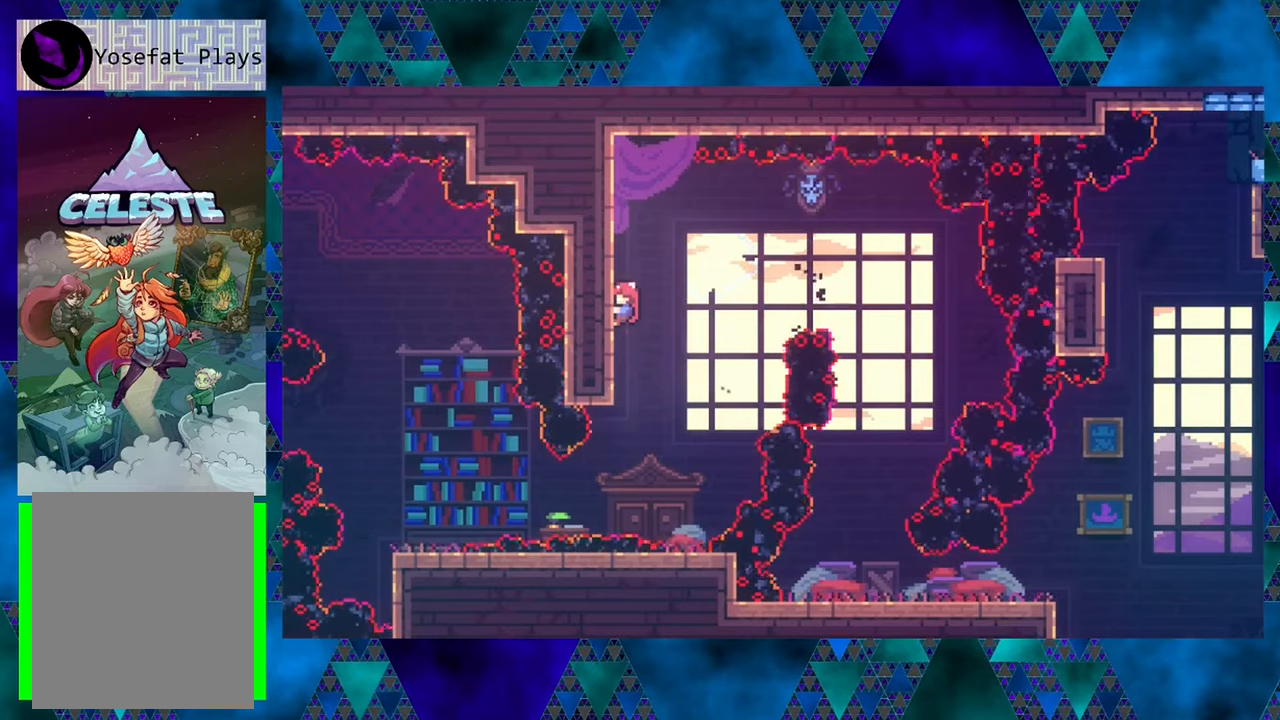
Gameplay with a controller (Nintendo layout); each line is a JSON object with the inputs held at the frame after it. "events" lists button and stick changes between this image and that frame as [ms after this image, input, new state], when the widget could be followed in between. Not read: L3 R3 right_stick.
{"buttons": ["R1", "DPAD_RIGHT"], "left_stick": "center", "events": [[333, "B", "down"], [383, "DPAD_RIGHT", "down"], [400, "B", "up"]]}
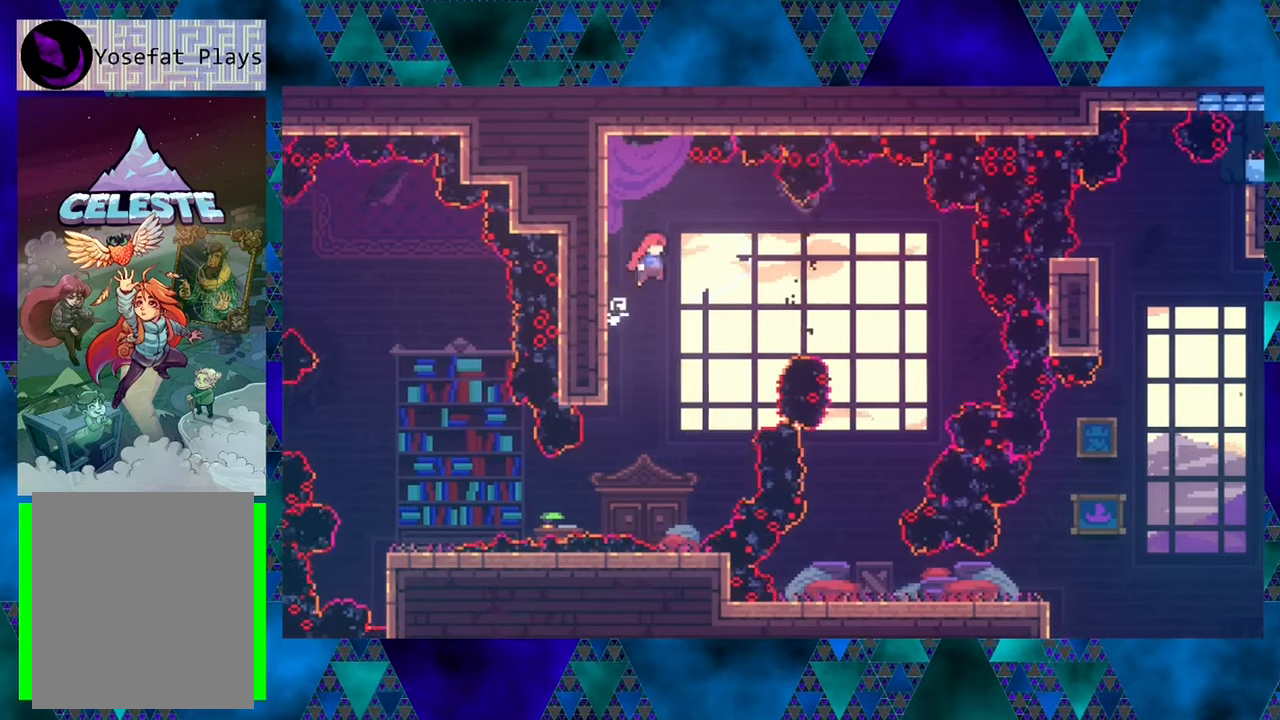
{"buttons": [], "left_stick": "center", "events": [[50, "Y", "down"], [167, "Y", "up"], [383, "DPAD_RIGHT", "up"], [383, "R1", "up"]]}
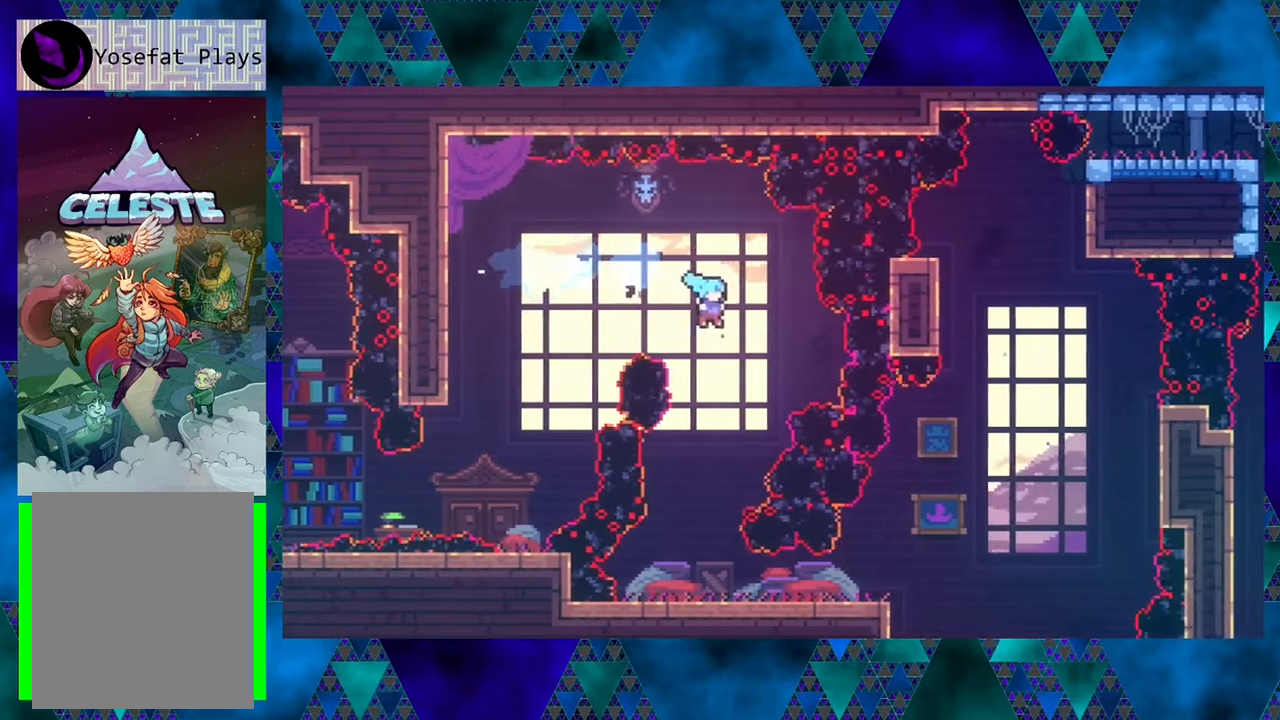
{"buttons": [], "left_stick": "center", "events": []}
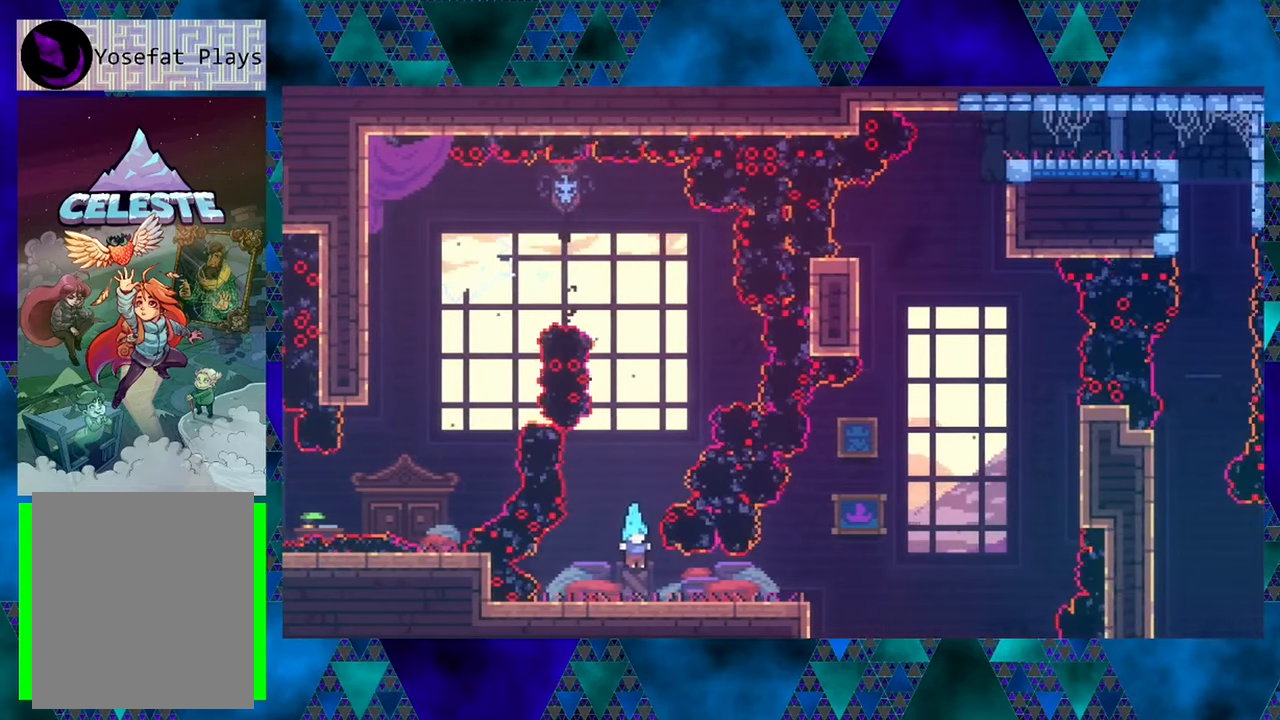
{"buttons": ["DPAD_RIGHT"], "left_stick": "center", "events": [[50, "DPAD_RIGHT", "down"]]}
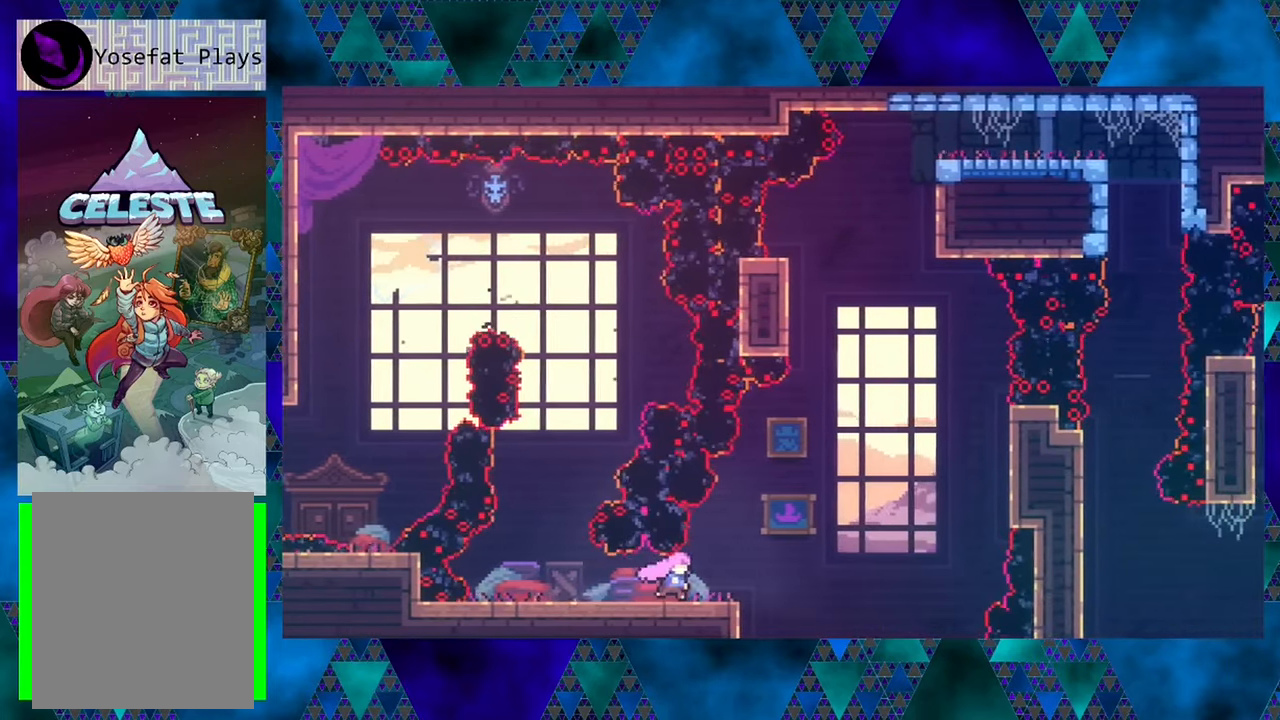
{"buttons": ["B", "DPAD_UP"], "left_stick": "center", "events": [[167, "B", "down"], [350, "DPAD_UP", "down"], [433, "DPAD_RIGHT", "up"]]}
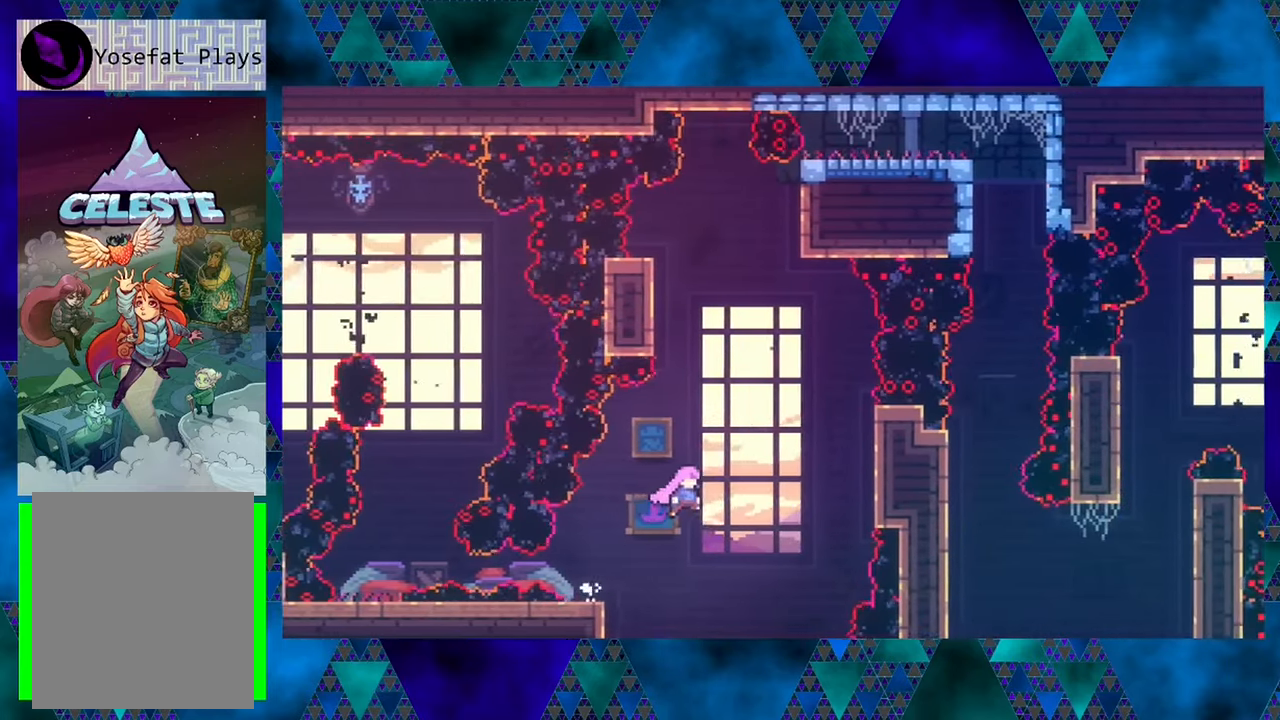
{"buttons": ["R1", "DPAD_UP", "DPAD_LEFT"], "left_stick": "center", "events": [[17, "Y", "down"], [400, "DPAD_LEFT", "down"], [433, "Y", "up"], [500, "B", "up"], [500, "R1", "down"]]}
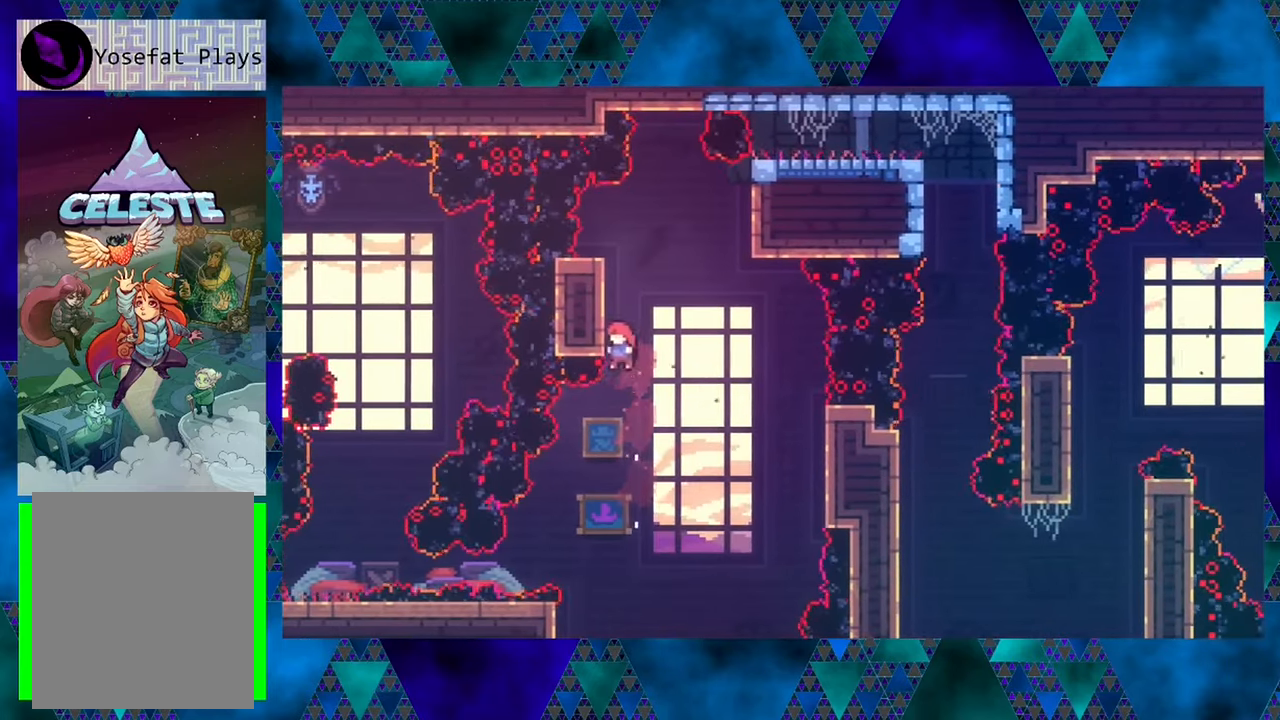
{"buttons": ["DPAD_UP"], "left_stick": "center", "events": [[33, "DPAD_LEFT", "up"], [50, "DPAD_RIGHT", "down"], [133, "R1", "up"], [183, "DPAD_RIGHT", "up"]]}
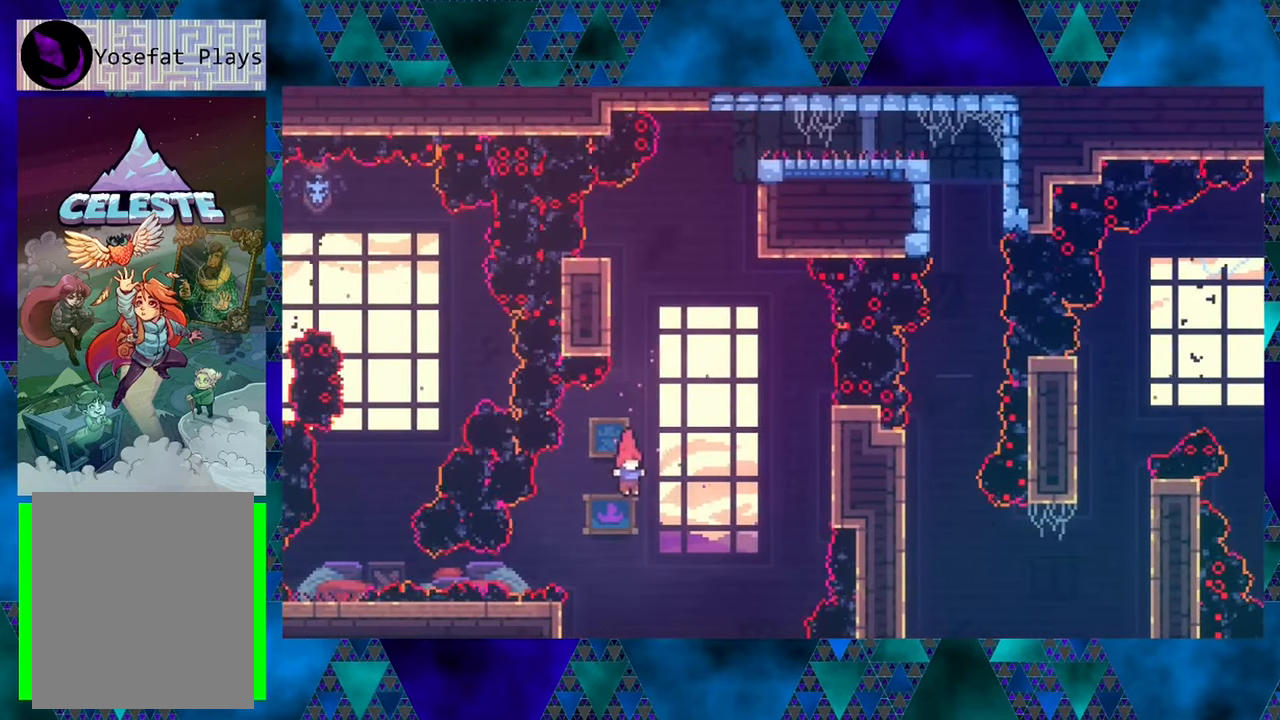
{"buttons": ["R1", "DPAD_UP", "DPAD_LEFT"], "left_stick": "center", "events": [[50, "R1", "down"], [217, "Y", "down"], [483, "DPAD_LEFT", "down"], [483, "Y", "up"]]}
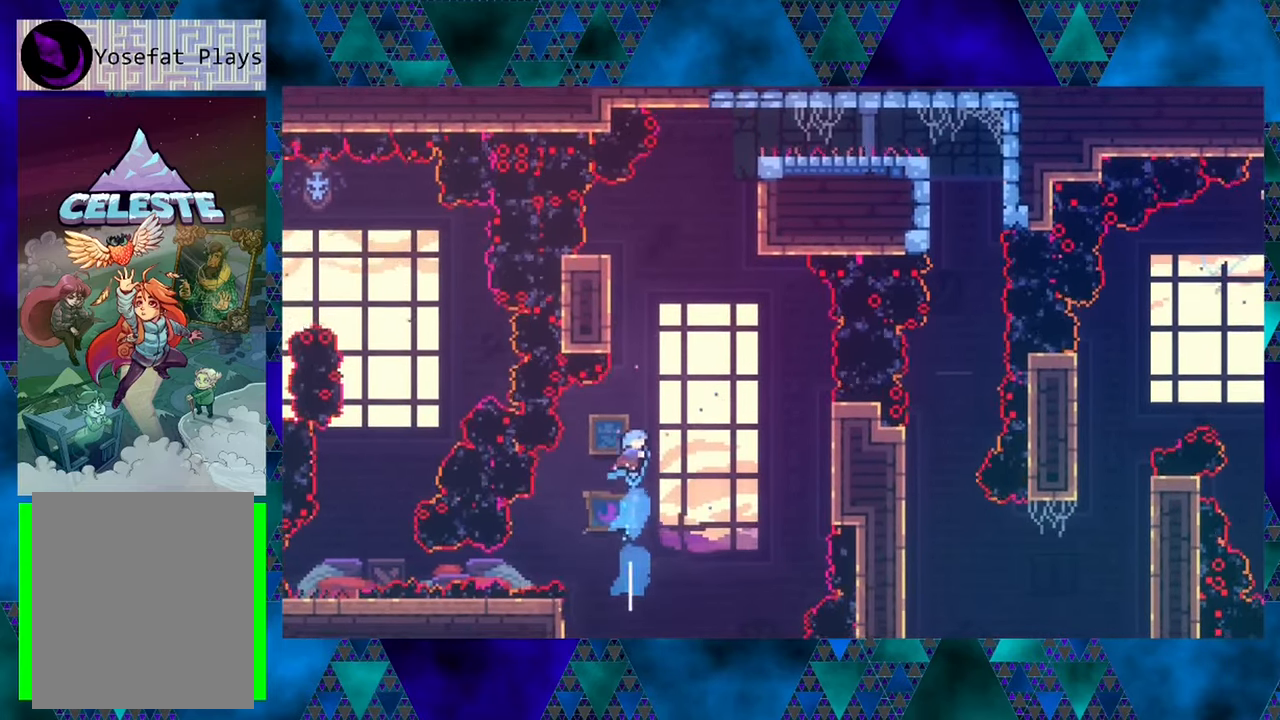
{"buttons": ["DPAD_LEFT"], "left_stick": "center", "events": [[67, "DPAD_UP", "up"], [133, "R1", "up"], [233, "DPAD_LEFT", "up"], [367, "DPAD_LEFT", "down"]]}
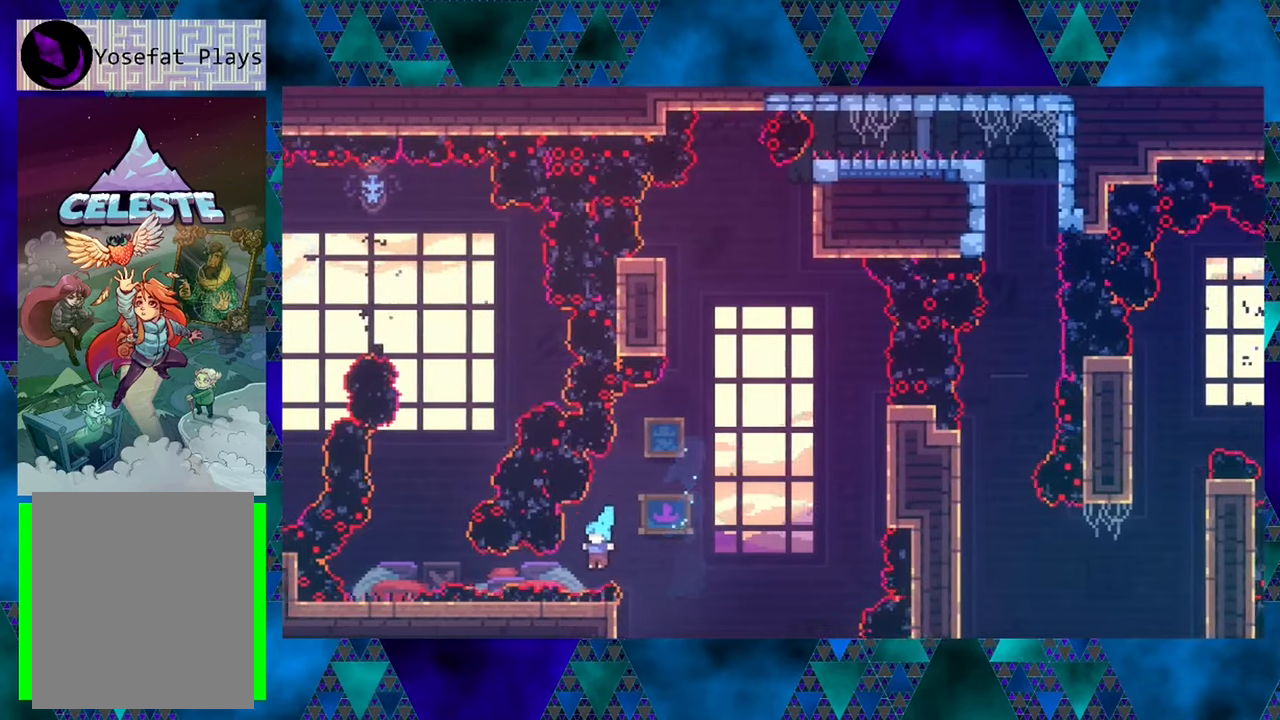
{"buttons": [], "left_stick": "center", "events": [[134, "DPAD_LEFT", "up"]]}
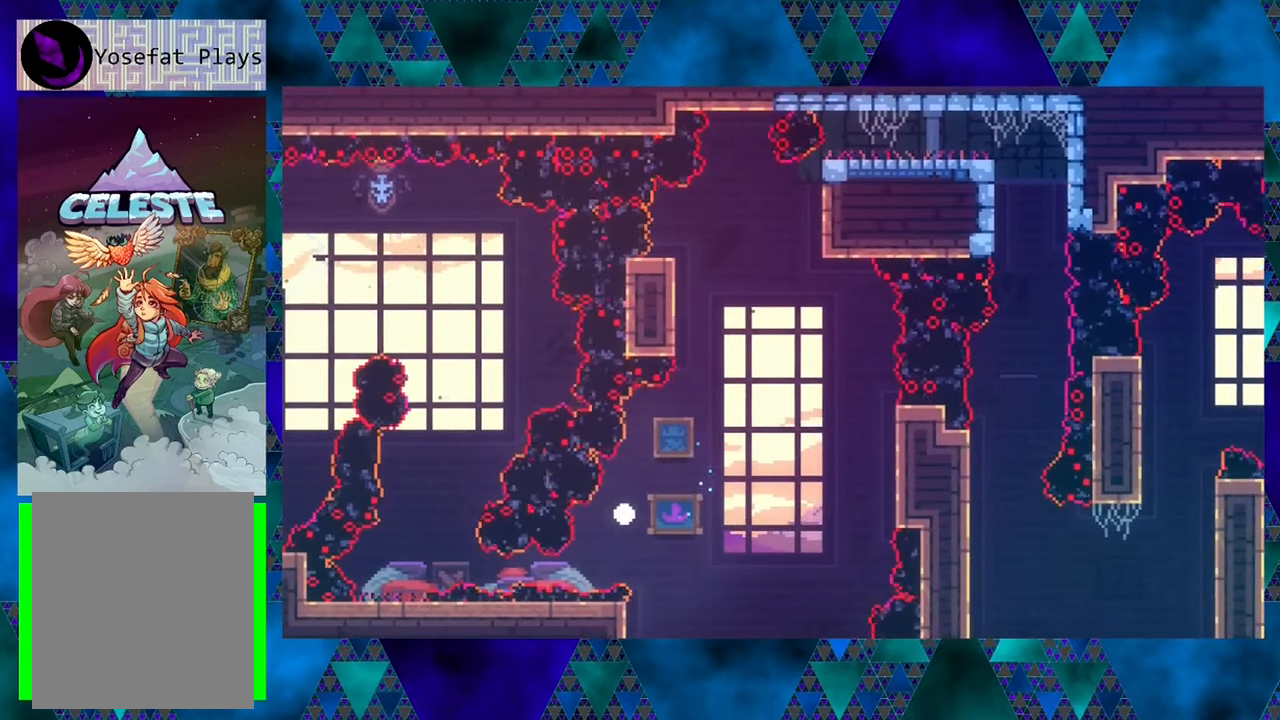
{"buttons": [], "left_stick": "center", "events": []}
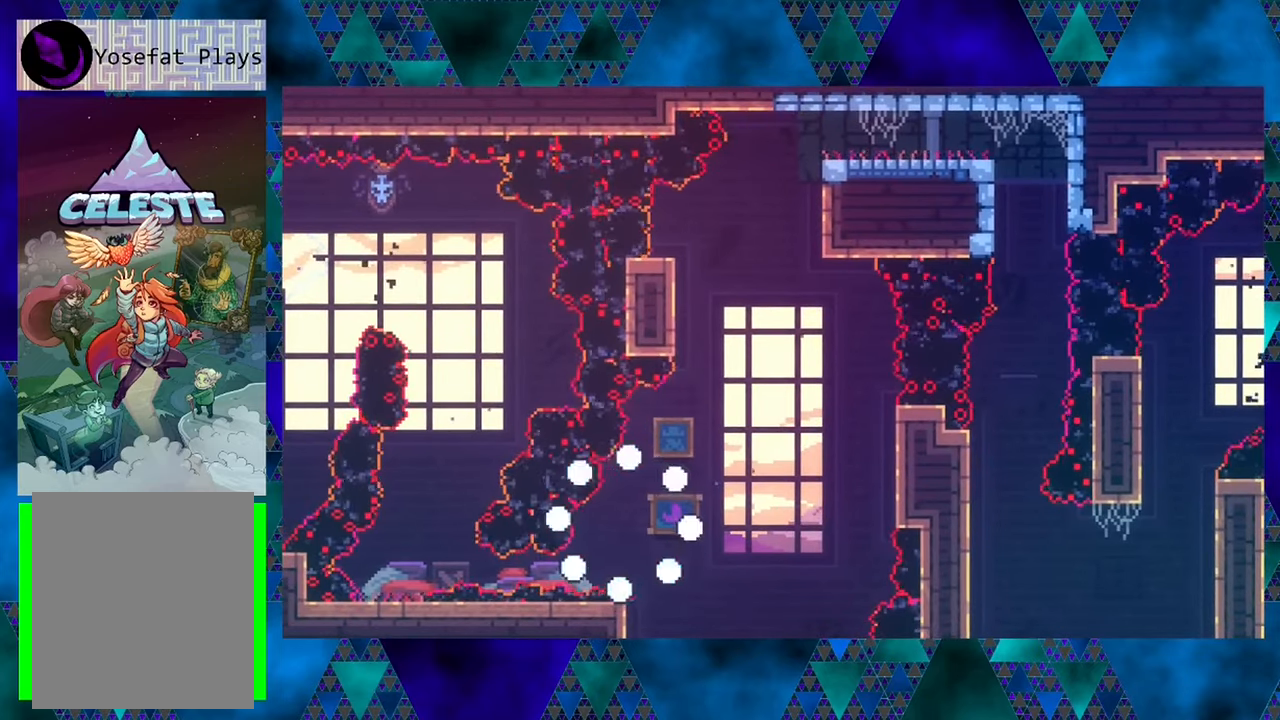
{"buttons": [], "left_stick": "center", "events": []}
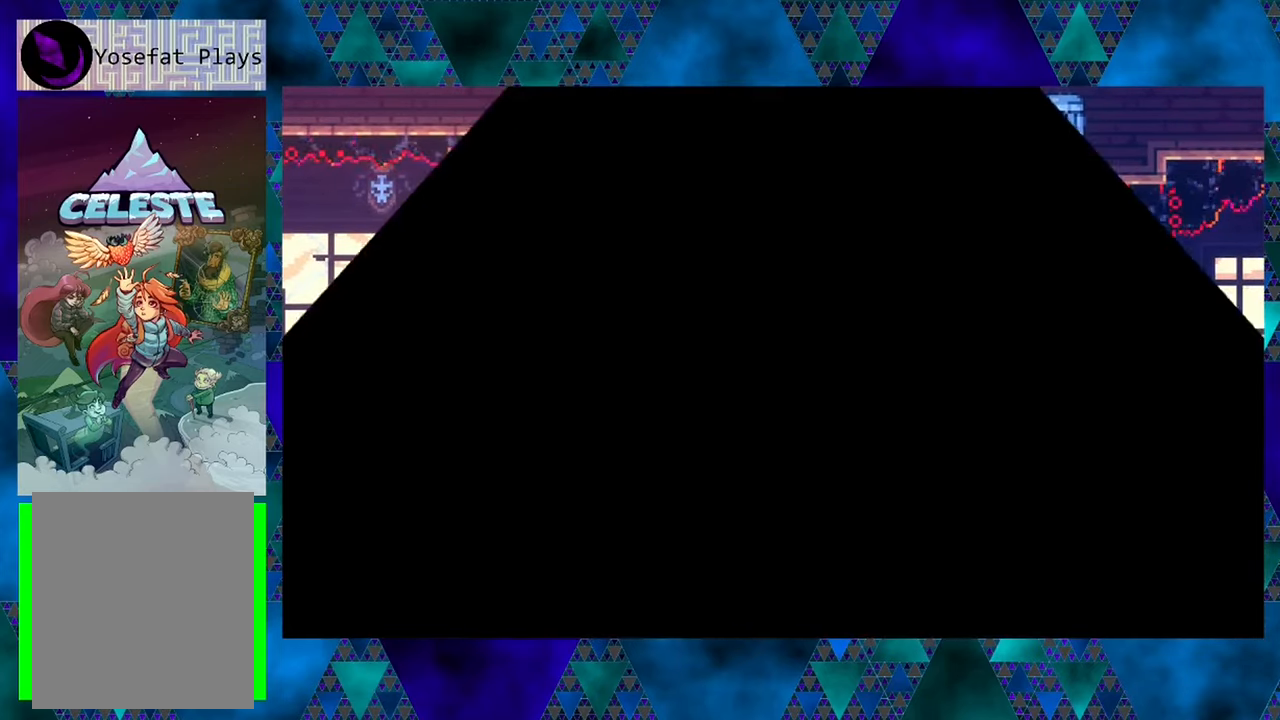
{"buttons": [], "left_stick": "center", "events": []}
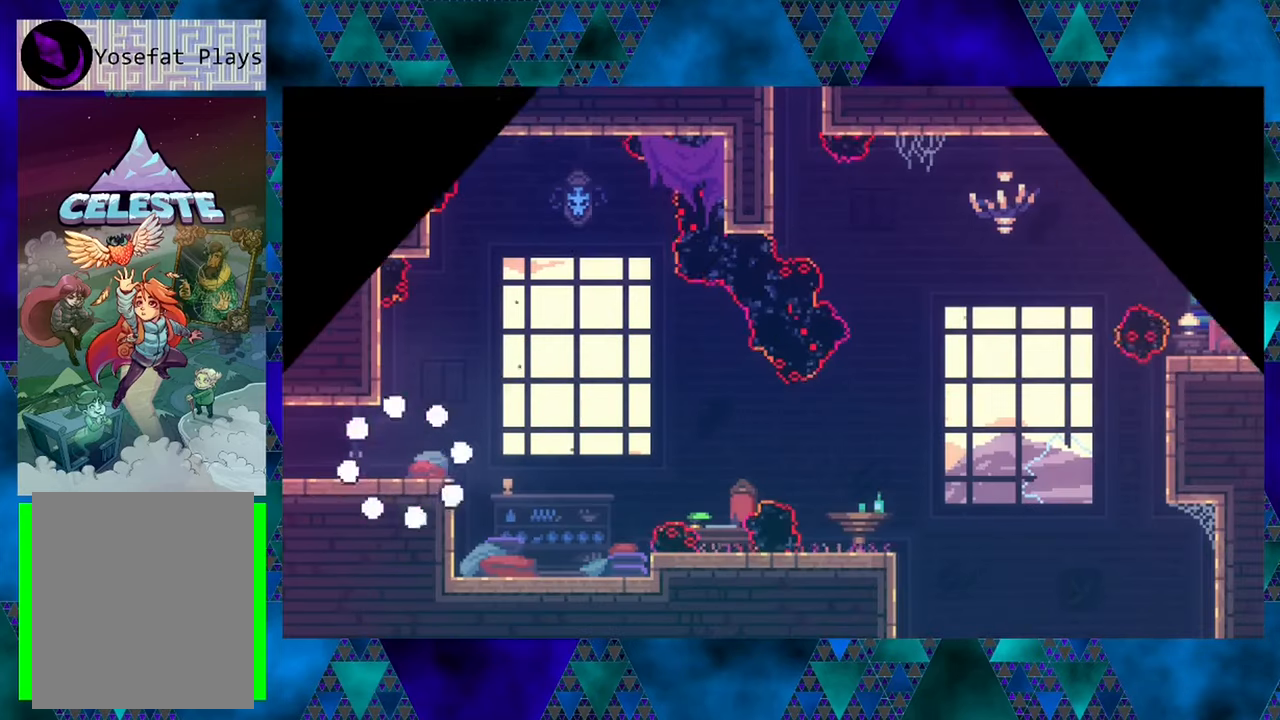
{"buttons": ["DPAD_RIGHT"], "left_stick": "center", "events": [[200, "DPAD_RIGHT", "down"]]}
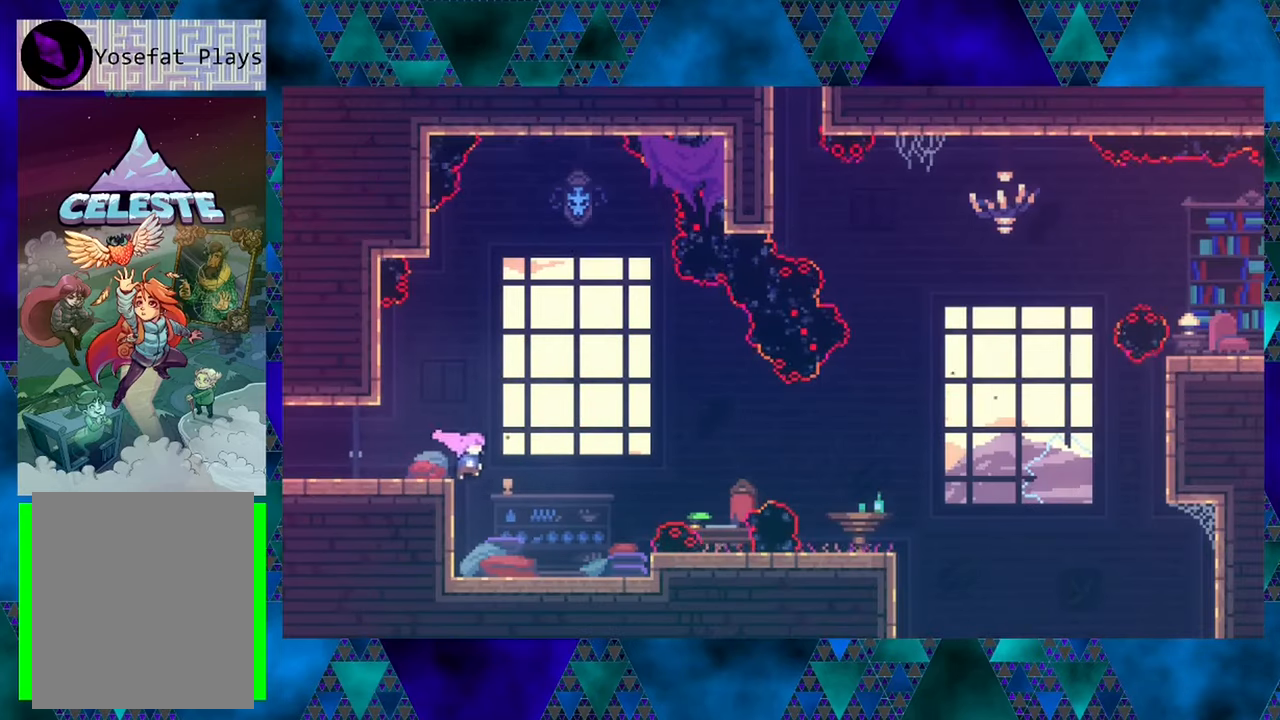
{"buttons": ["DPAD_RIGHT"], "left_stick": "center", "events": [[350, "B", "down"], [450, "B", "up"]]}
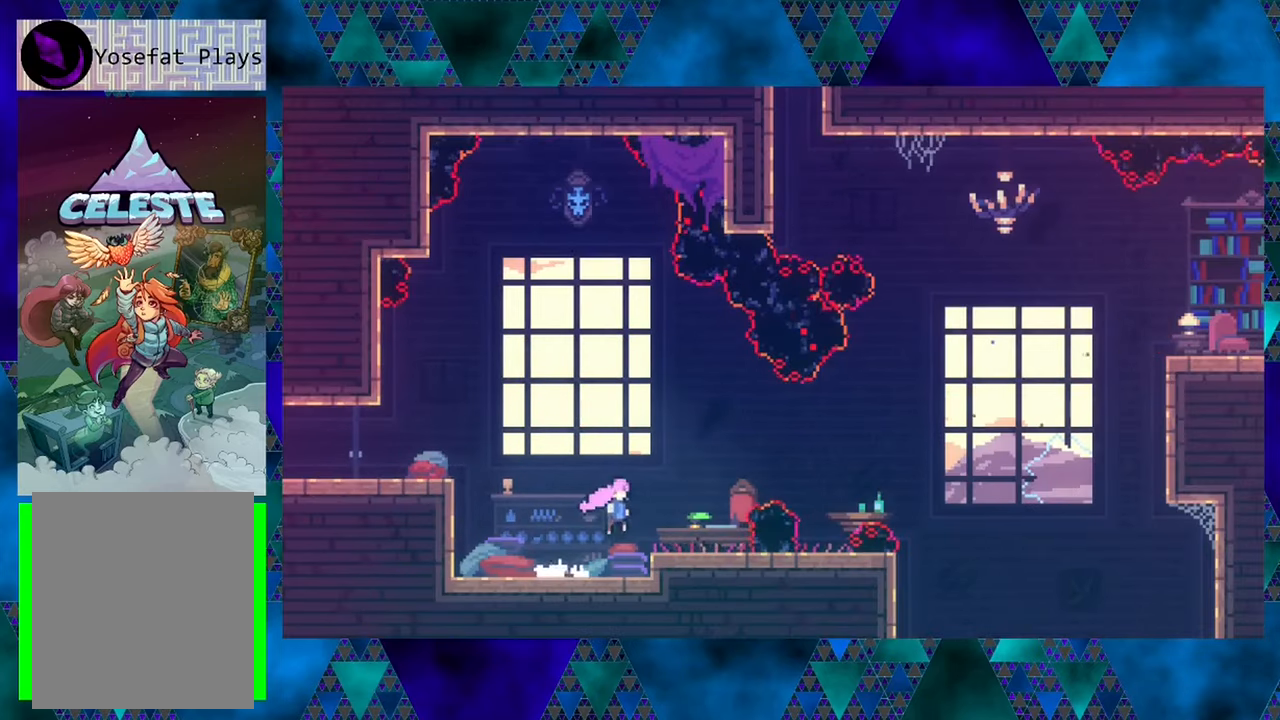
{"buttons": ["B", "DPAD_RIGHT"], "left_stick": "center", "events": [[267, "B", "down"]]}
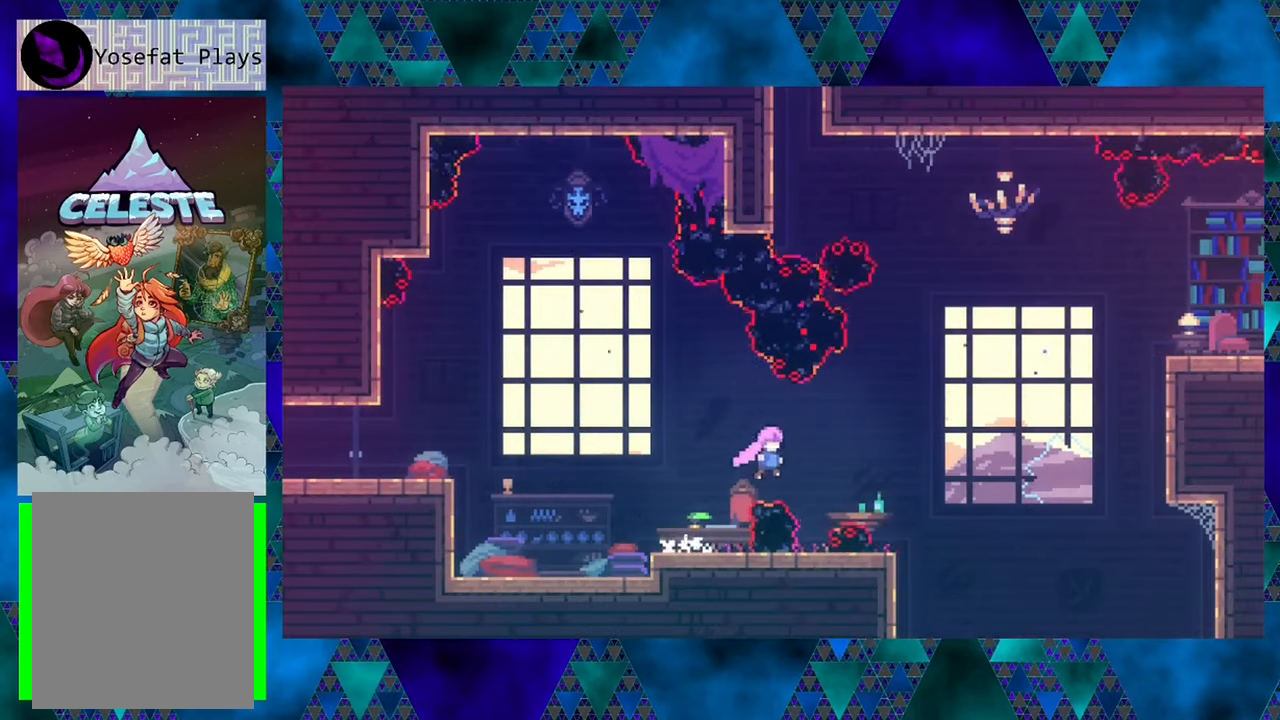
{"buttons": ["B", "DPAD_RIGHT"], "left_stick": "center", "events": [[117, "B", "up"], [467, "B", "down"]]}
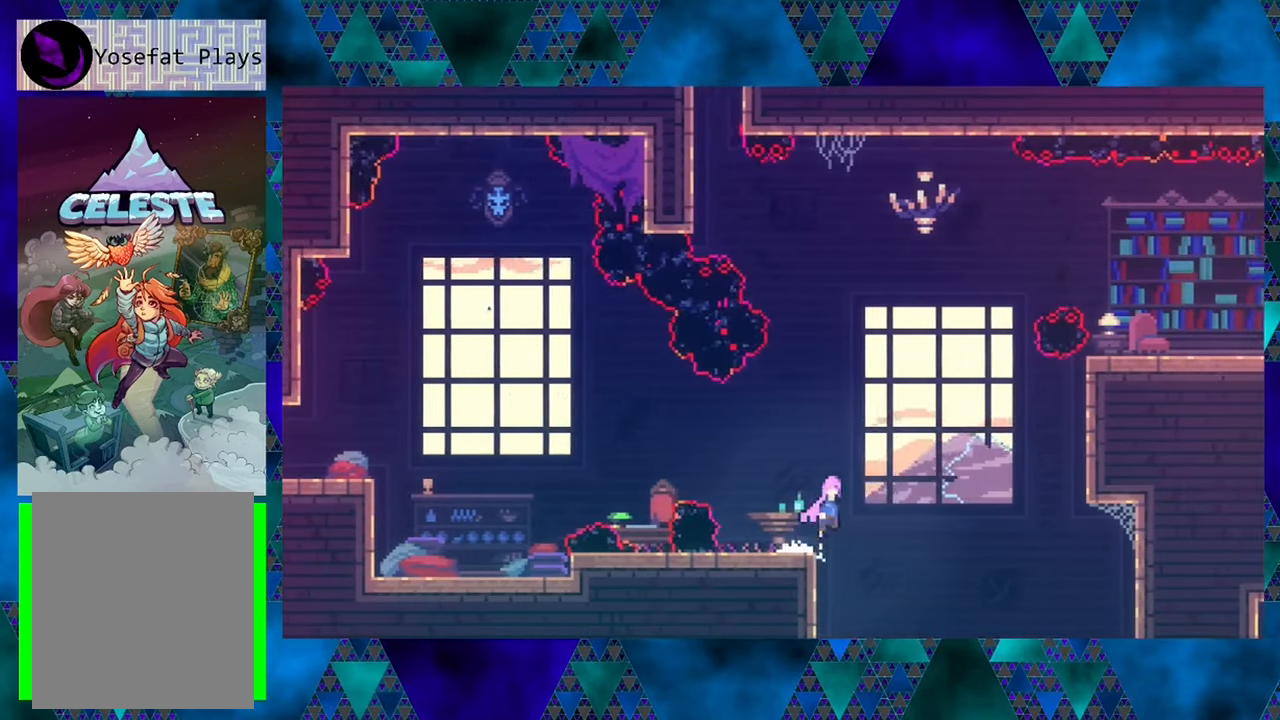
{"buttons": ["Y", "DPAD_UP", "DPAD_RIGHT"], "left_stick": "center", "events": [[217, "DPAD_UP", "down"], [267, "B", "up"], [384, "Y", "down"]]}
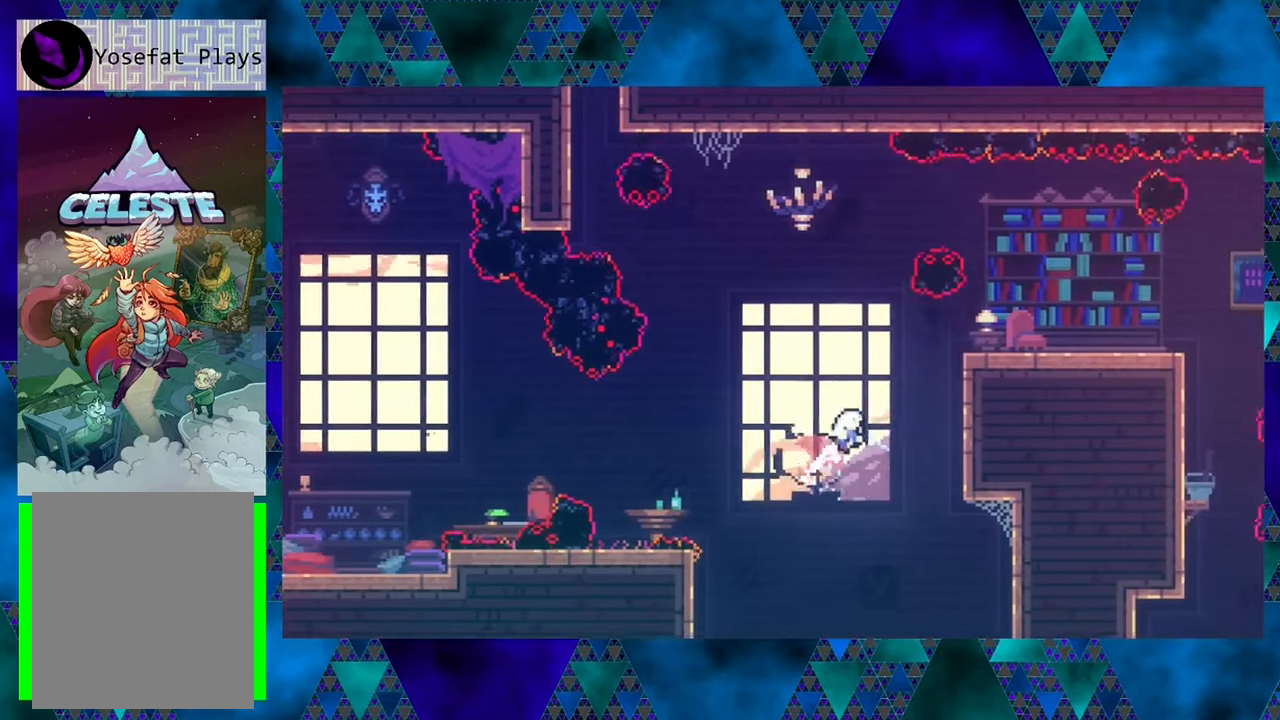
{"buttons": [], "left_stick": "center", "events": [[17, "Y", "up"], [67, "Y", "down"], [217, "Y", "up"], [350, "DPAD_UP", "up"], [467, "DPAD_RIGHT", "up"]]}
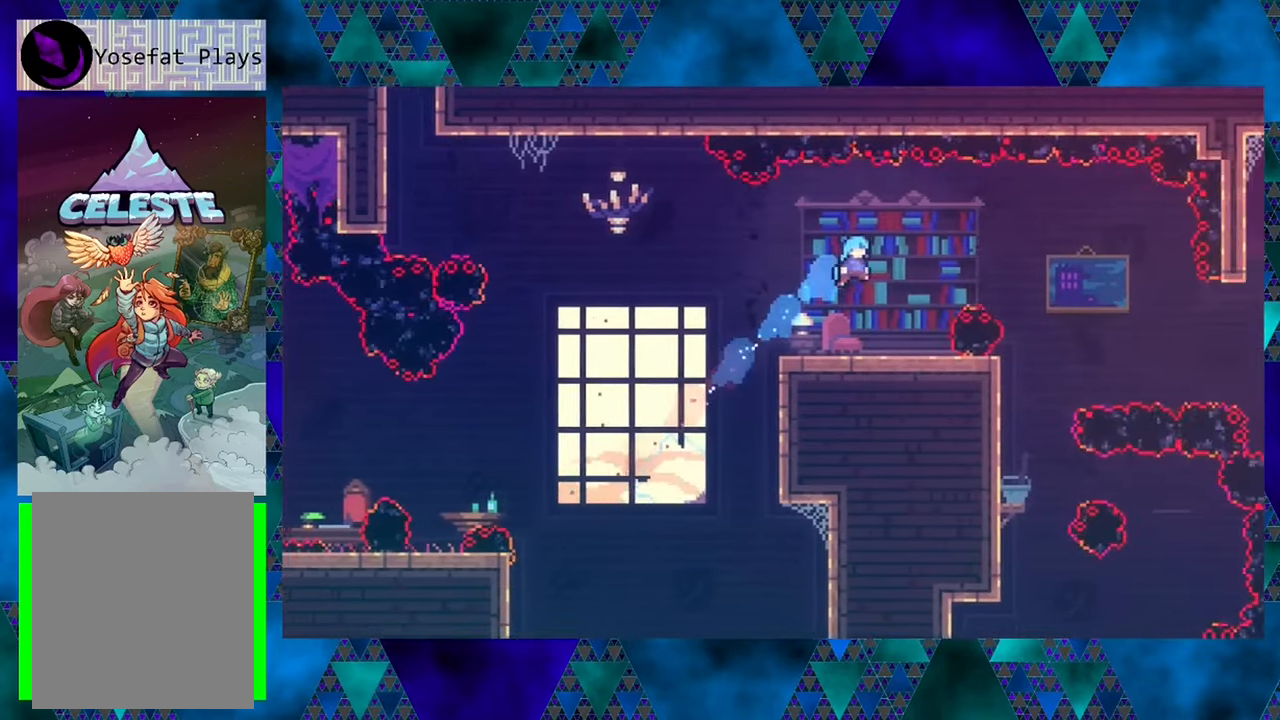
{"buttons": ["DPAD_RIGHT"], "left_stick": "center", "events": [[366, "DPAD_RIGHT", "down"]]}
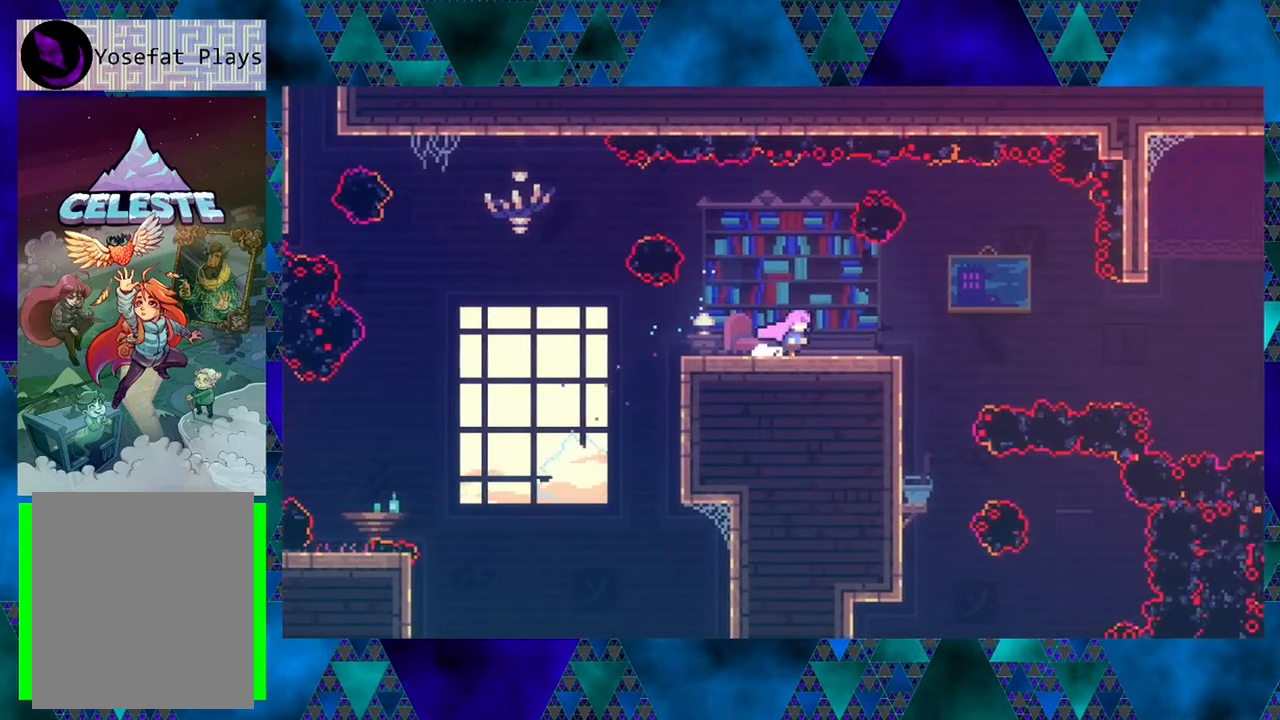
{"buttons": ["DPAD_RIGHT"], "left_stick": "center", "events": [[250, "B", "down"], [483, "B", "up"]]}
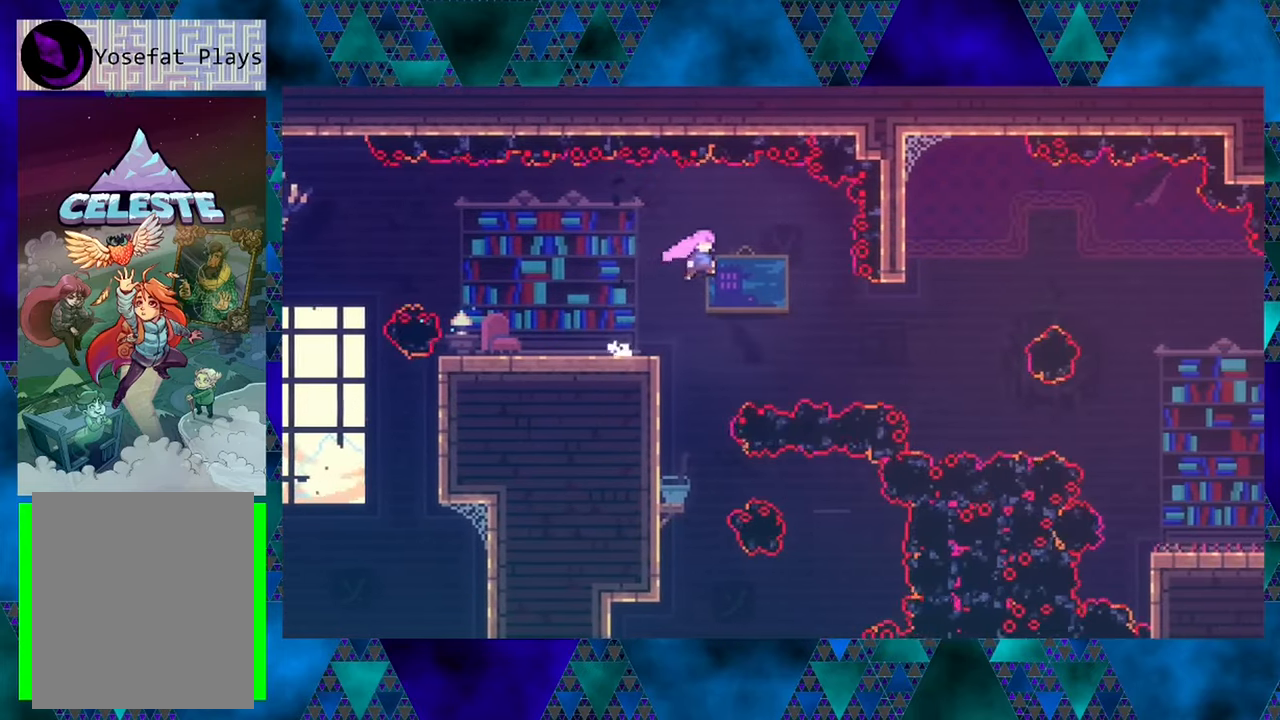
{"buttons": ["Y", "DPAD_RIGHT"], "left_stick": "center", "events": [[316, "Y", "down"]]}
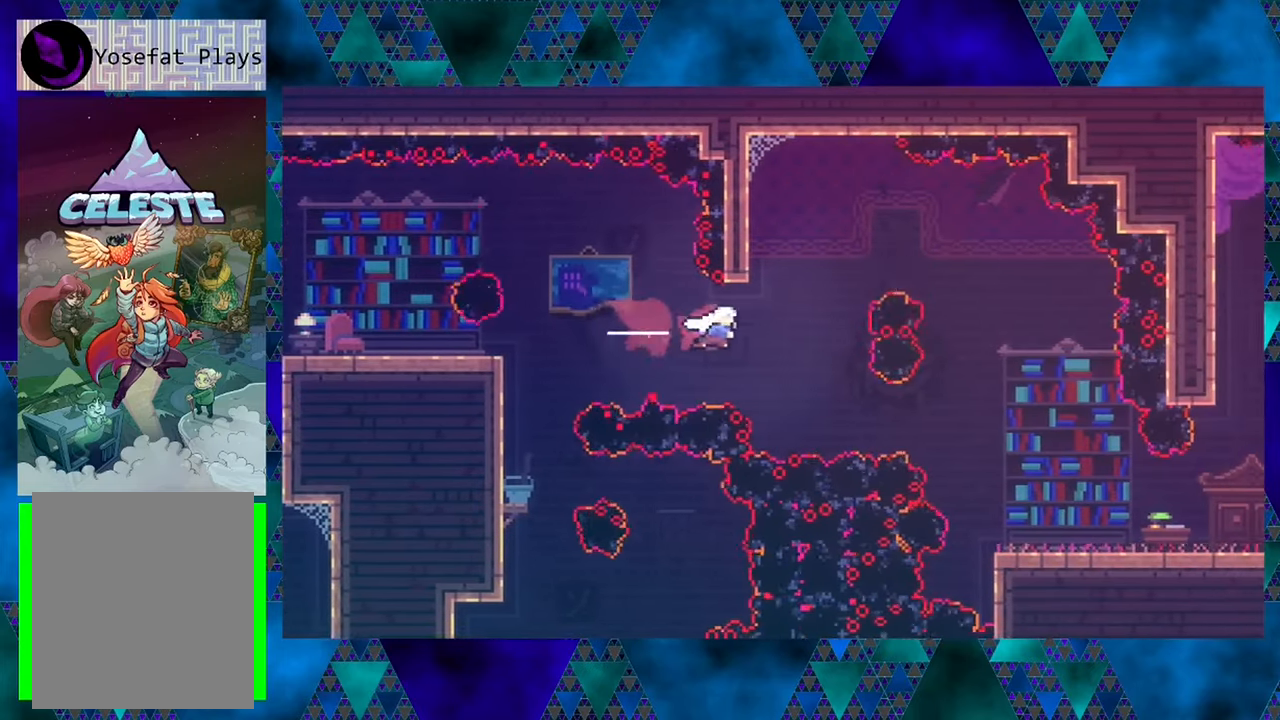
{"buttons": ["DPAD_UP", "DPAD_LEFT"], "left_stick": "center", "events": [[16, "DPAD_UP", "down"], [33, "Y", "up"], [100, "DPAD_RIGHT", "up"], [133, "Y", "down"], [316, "DPAD_LEFT", "down"], [316, "Y", "up"]]}
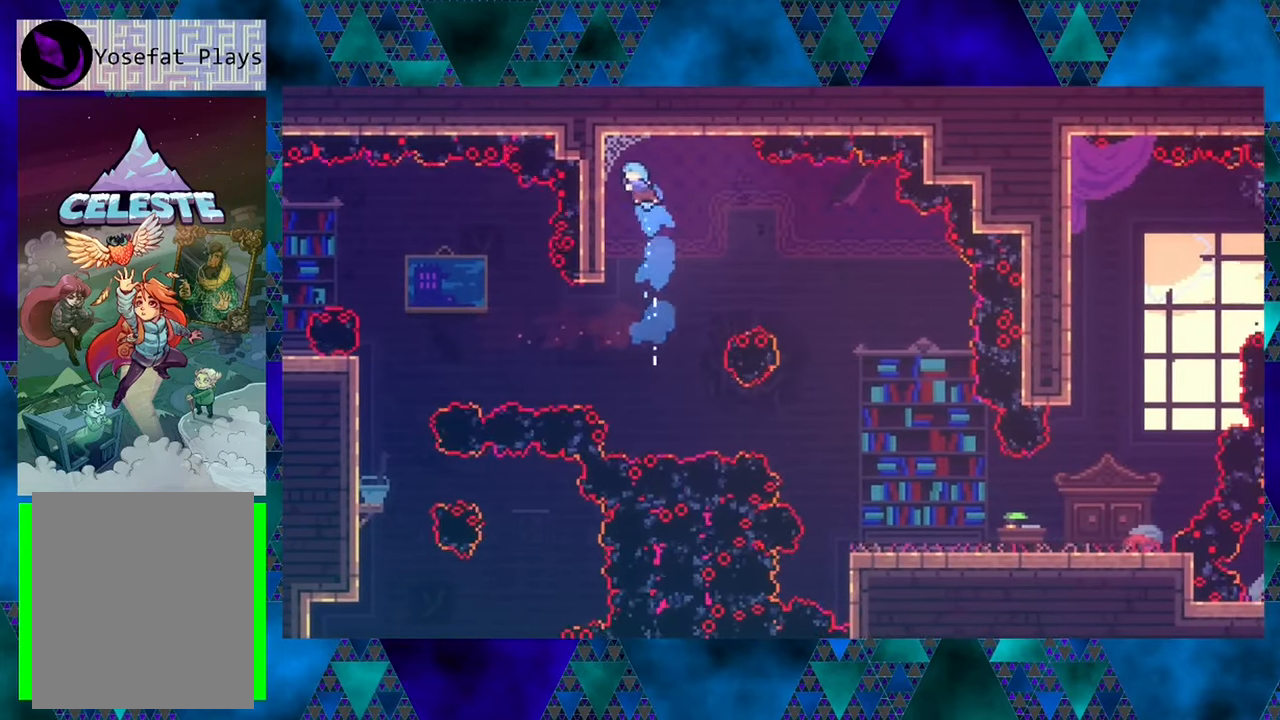
{"buttons": ["R1"], "left_stick": "center", "events": [[33, "DPAD_UP", "up"], [150, "R1", "down"], [266, "DPAD_DOWN", "down"], [350, "DPAD_LEFT", "up"], [433, "DPAD_DOWN", "up"]]}
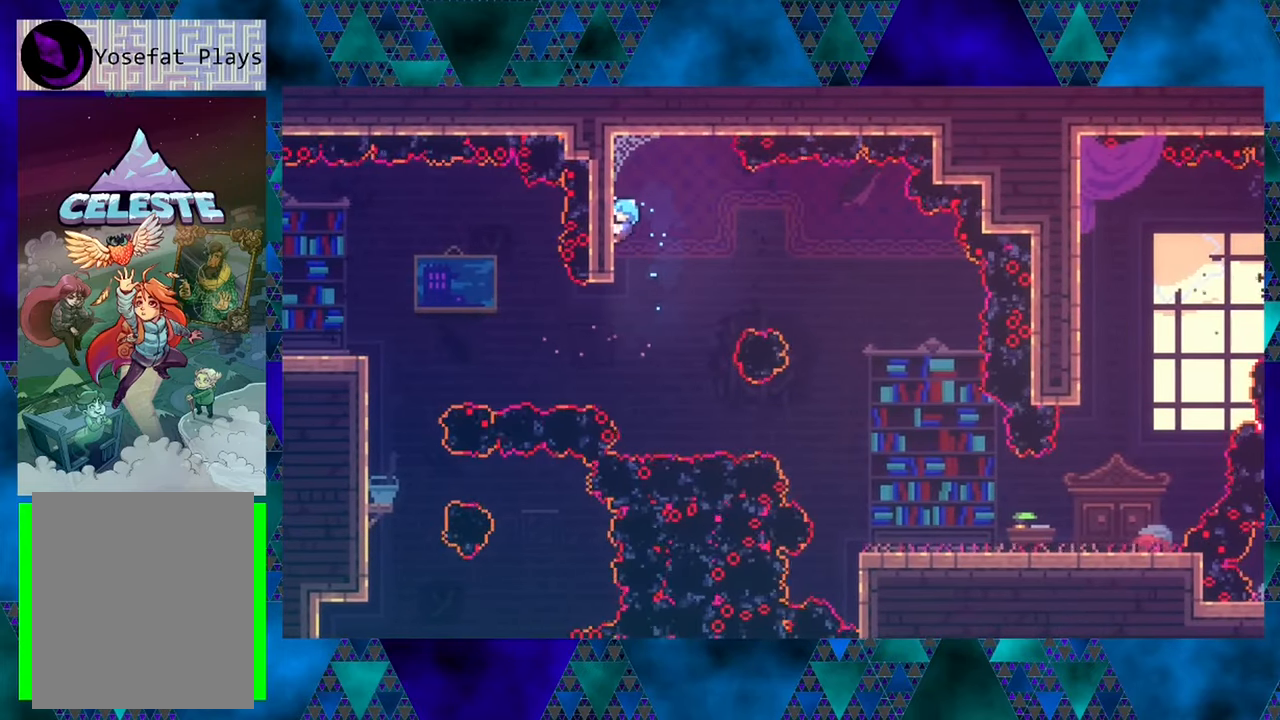
{"buttons": ["R1"], "left_stick": "center", "events": []}
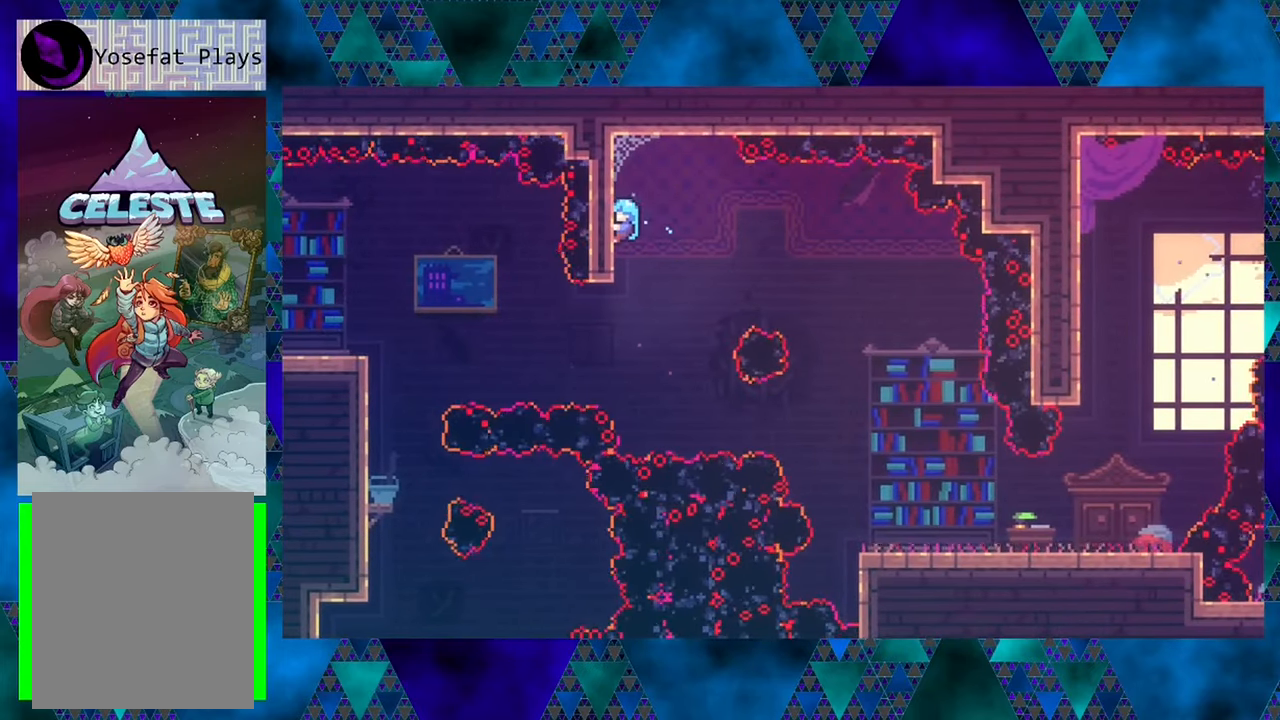
{"buttons": ["R1", "DPAD_RIGHT"], "left_stick": "center", "events": [[233, "B", "down"], [233, "DPAD_RIGHT", "down"], [483, "B", "up"]]}
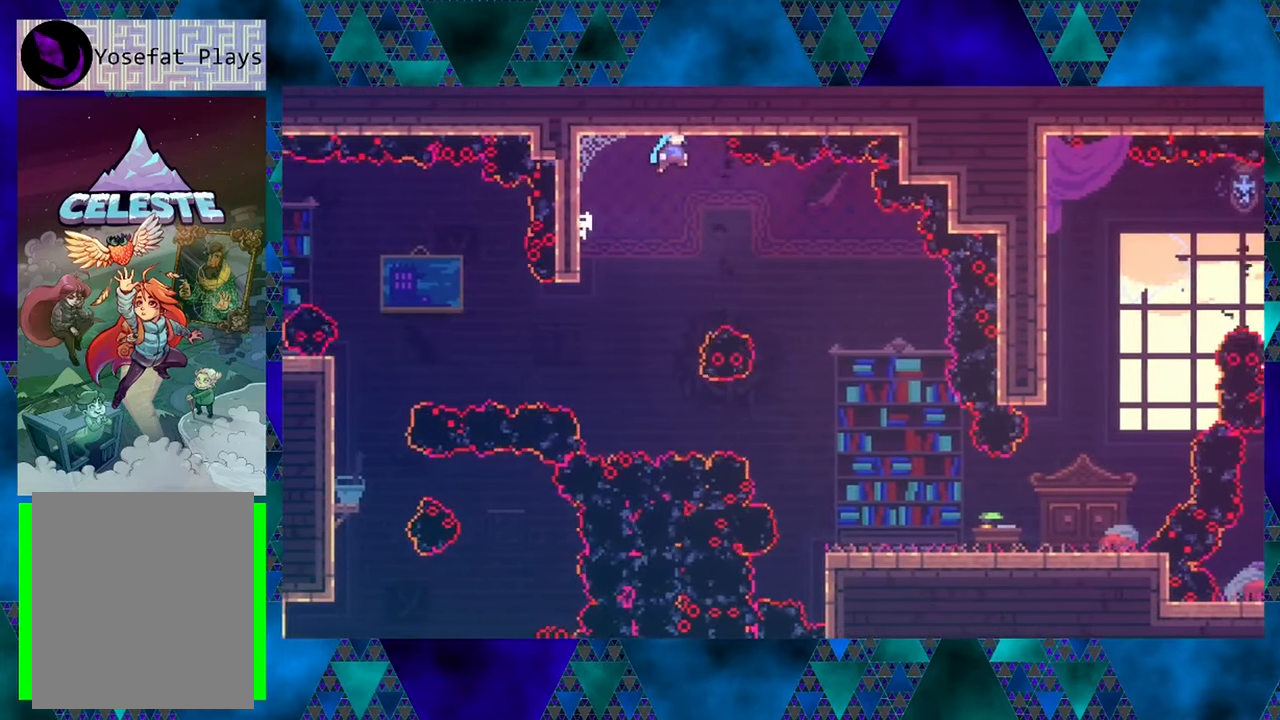
{"buttons": ["DPAD_RIGHT"], "left_stick": "center", "events": [[33, "R1", "up"]]}
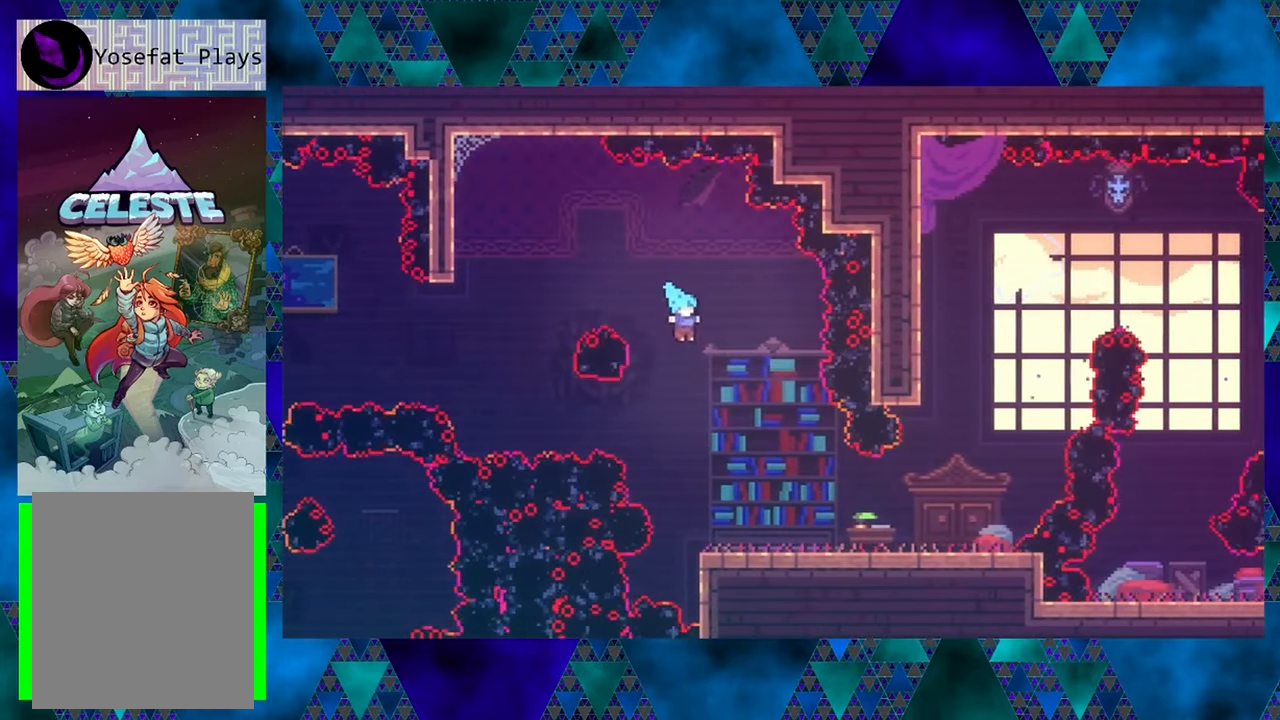
{"buttons": ["DPAD_RIGHT"], "left_stick": "center", "events": []}
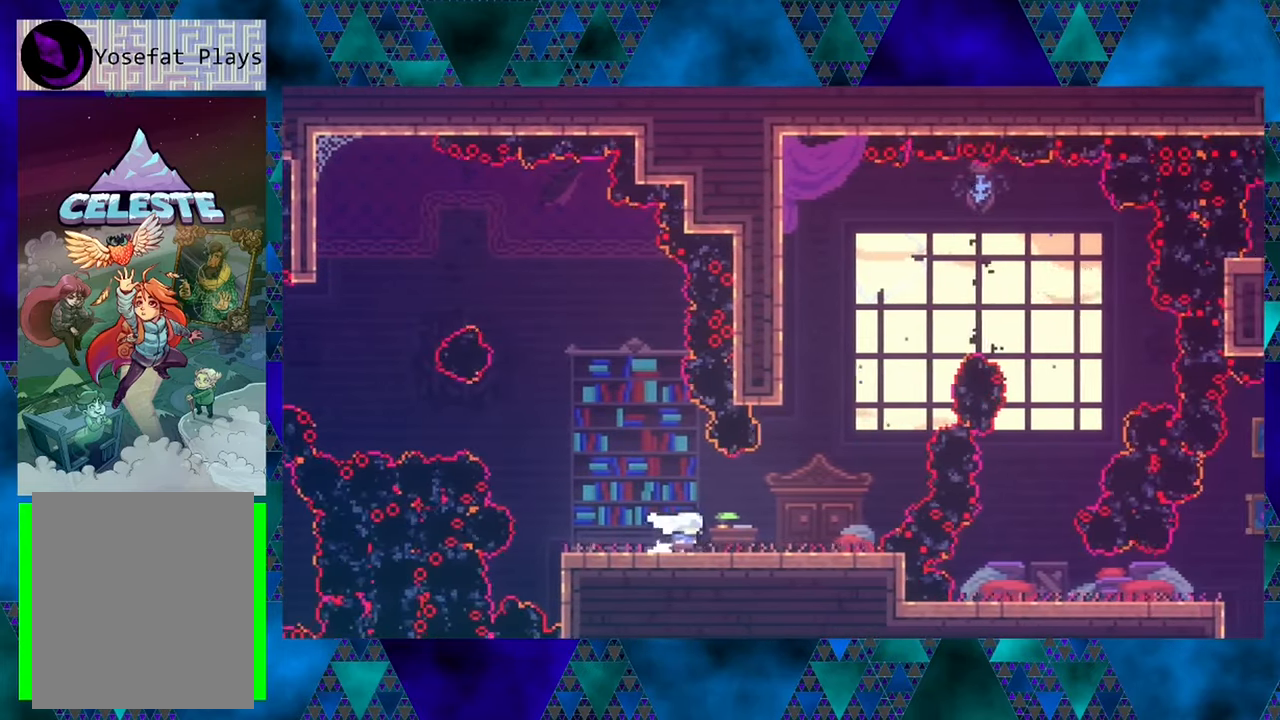
{"buttons": ["B", "DPAD_UP"], "left_stick": "center", "events": [[366, "B", "down"], [366, "DPAD_RIGHT", "up"], [383, "DPAD_UP", "down"]]}
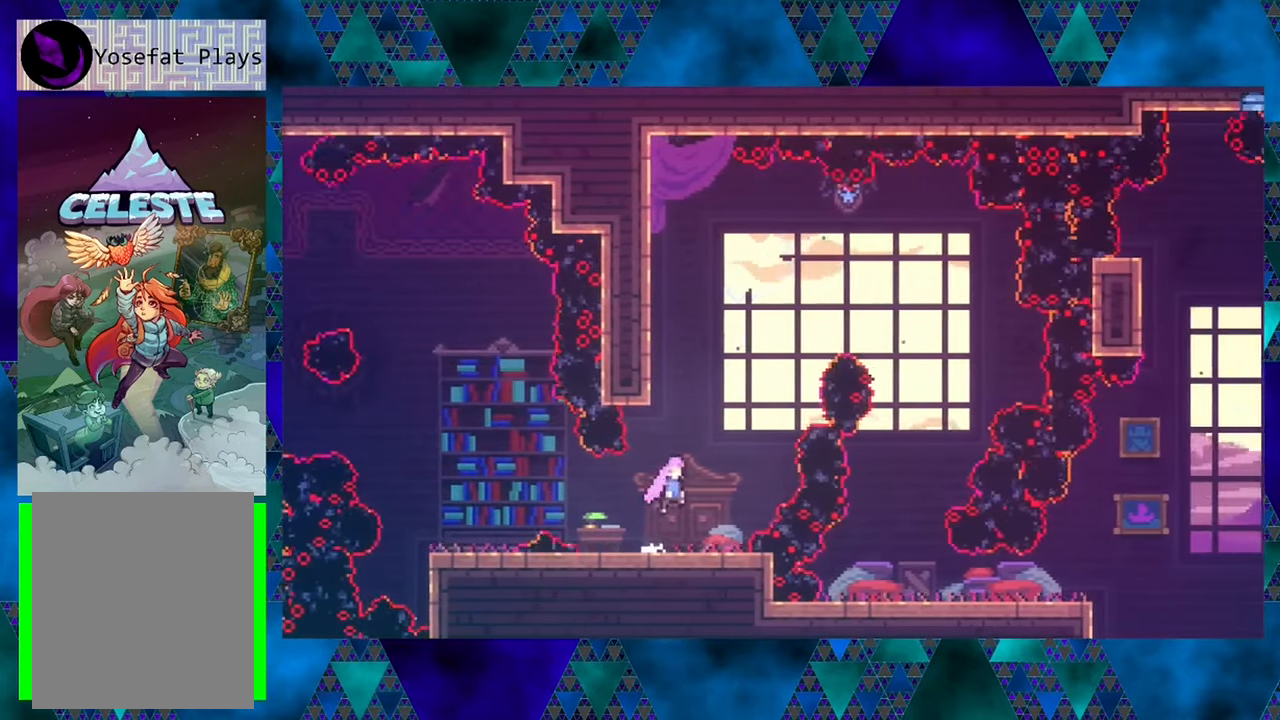
{"buttons": ["R1", "DPAD_LEFT"], "left_stick": "center", "events": [[100, "Y", "down"], [233, "Y", "up"], [250, "B", "up"], [283, "DPAD_LEFT", "down"], [367, "DPAD_UP", "up"], [483, "R1", "down"]]}